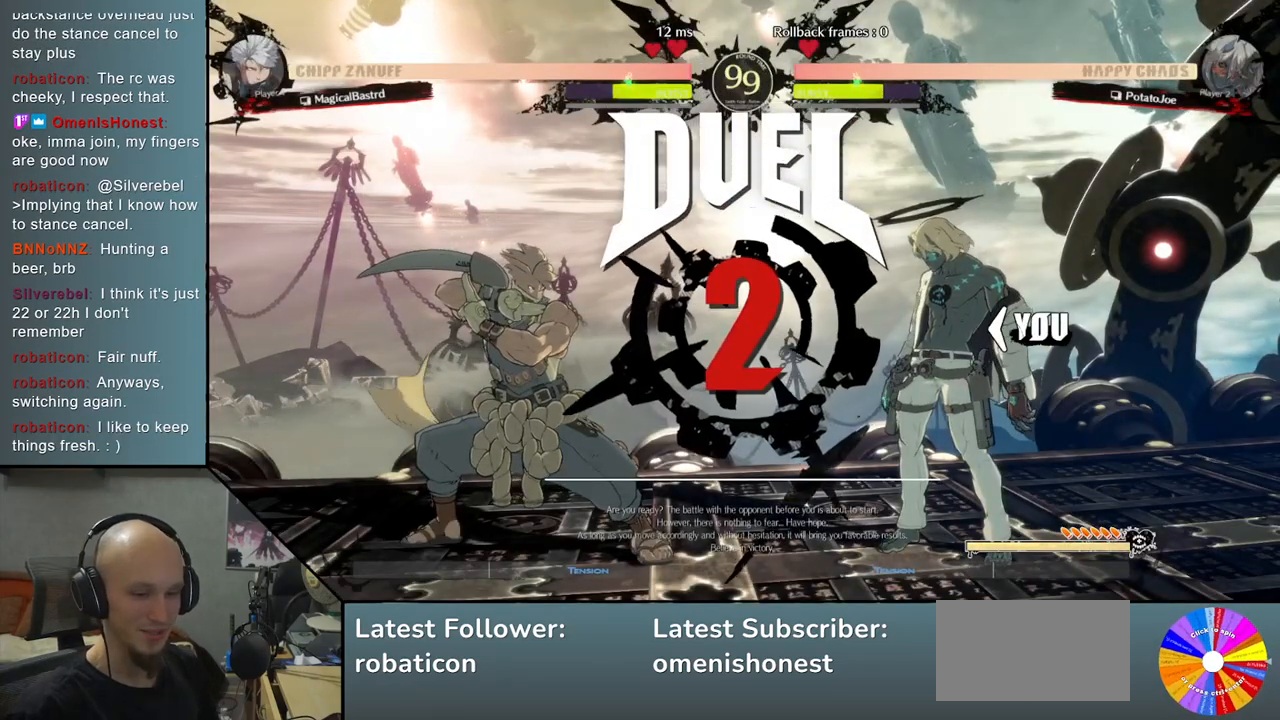
Gameplay with a controller (arcade stick); each line is a JSON object with the inputs held at the frame after it. "events" lists button and stick changes between this image and that frame as [ms after this image, input, new state], when the widget could be followed in between. Not read: L3 R3 other_buttons.
{"buttons": [], "left_stick": "left", "events": [[33, "left_stick", "left"]]}
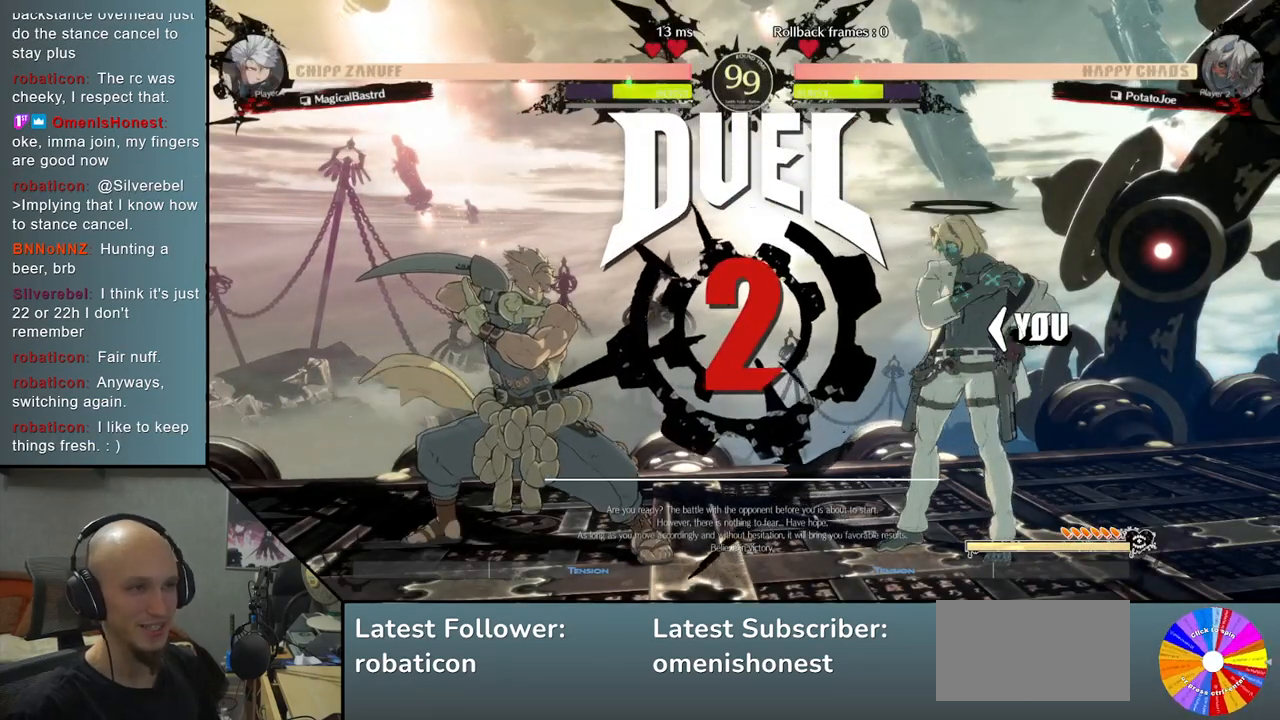
{"buttons": [], "left_stick": "left", "events": []}
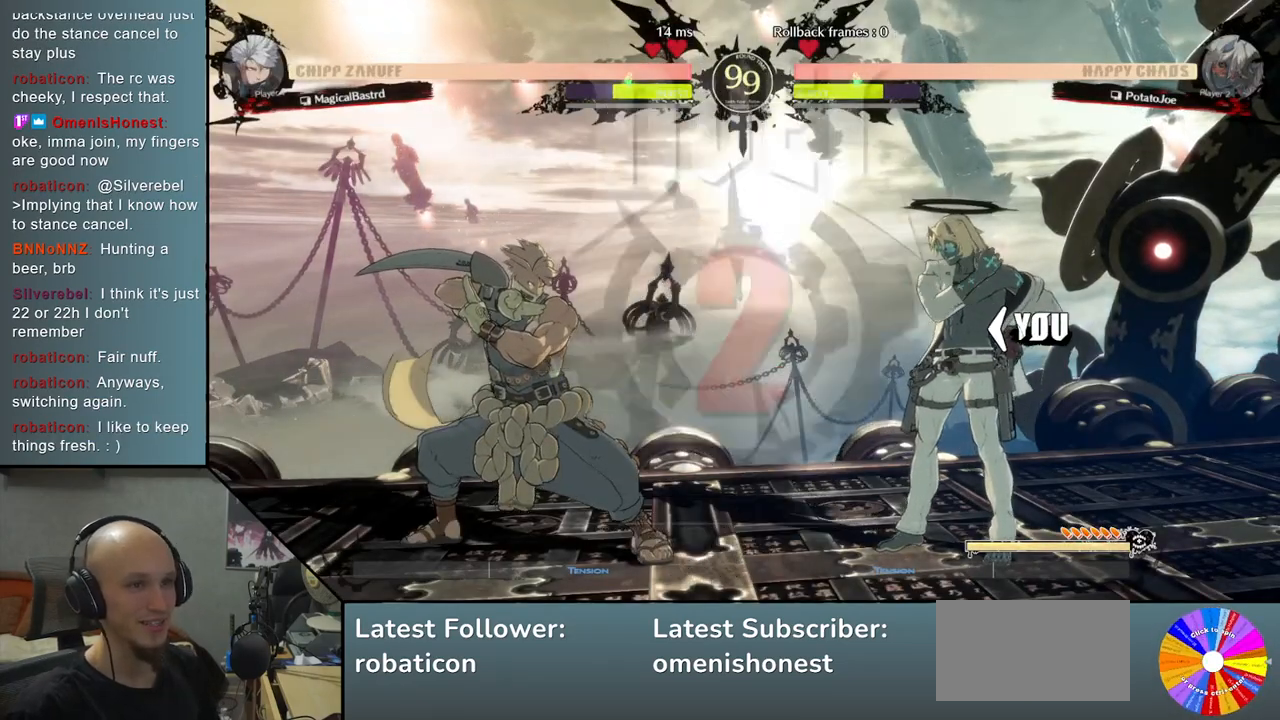
{"buttons": [], "left_stick": "center", "events": [[217, "left_stick", "center"]]}
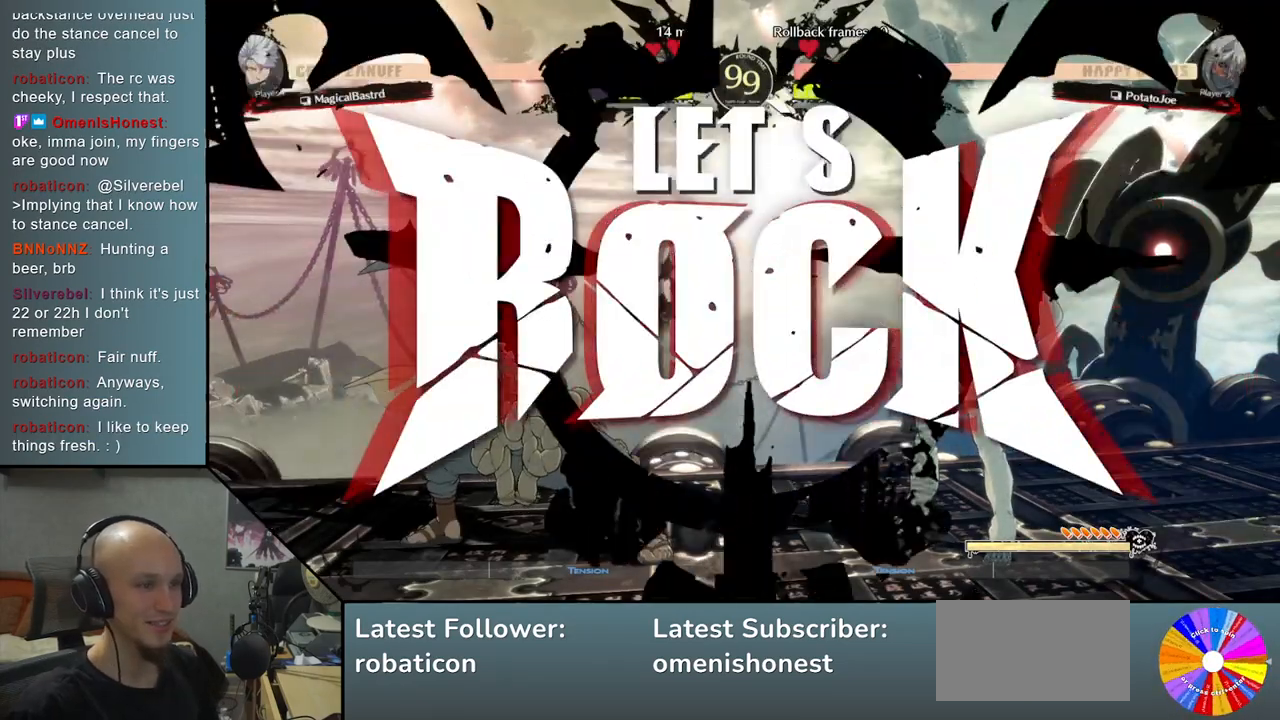
{"buttons": [], "left_stick": "center", "events": [[100, "left_stick", "right"], [167, "left_stick", "down"], [250, "left_stick", "left"], [283, "CROSS", "down"], [383, "CROSS", "up"], [450, "left_stick", "center"]]}
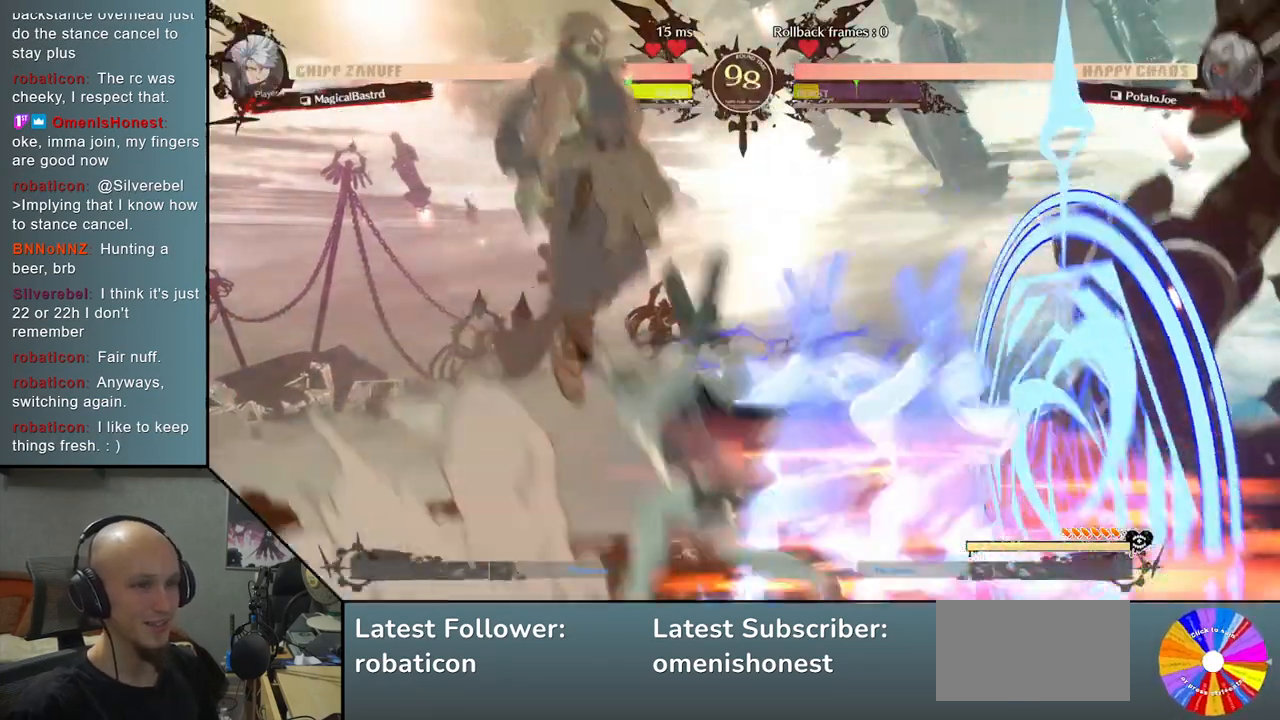
{"buttons": ["CIRCLE"], "left_stick": "left", "events": [[183, "left_stick", "right"], [367, "left_stick", "center"], [417, "left_stick", "left"], [500, "CIRCLE", "down"]]}
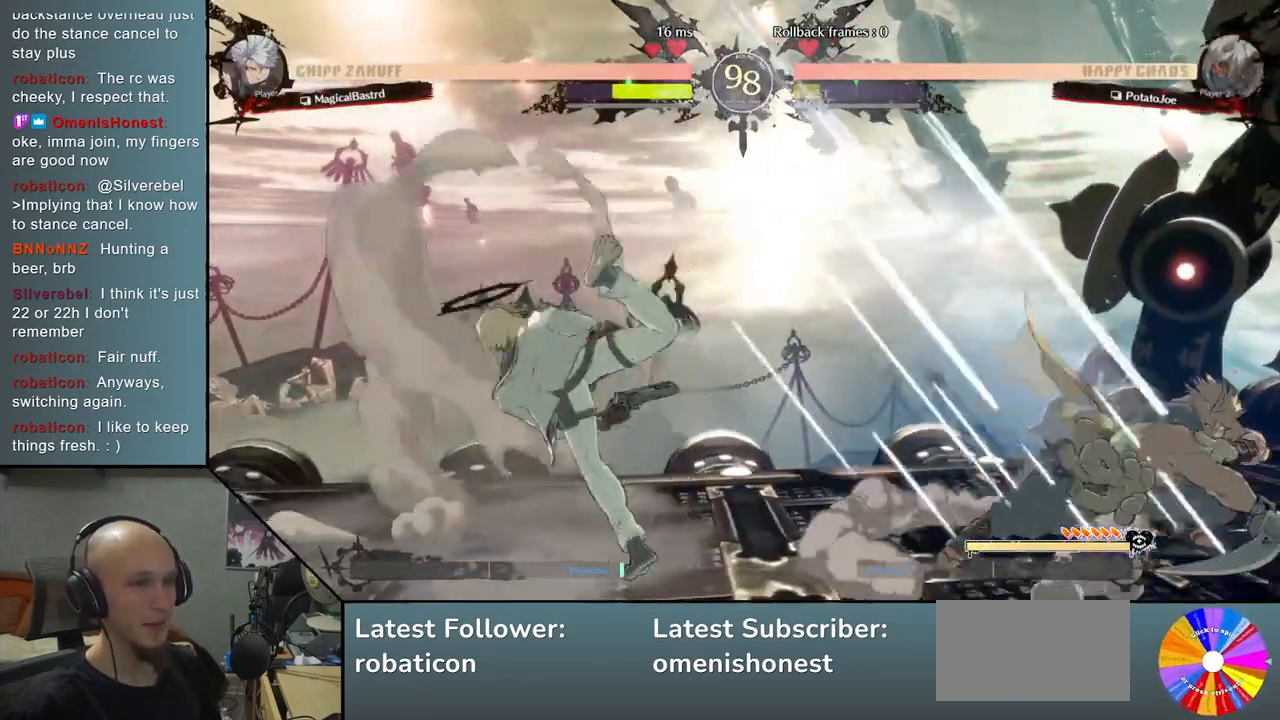
{"buttons": [], "left_stick": "left", "events": [[50, "CIRCLE", "up"], [183, "CIRCLE", "down"], [250, "CIRCLE", "up"]]}
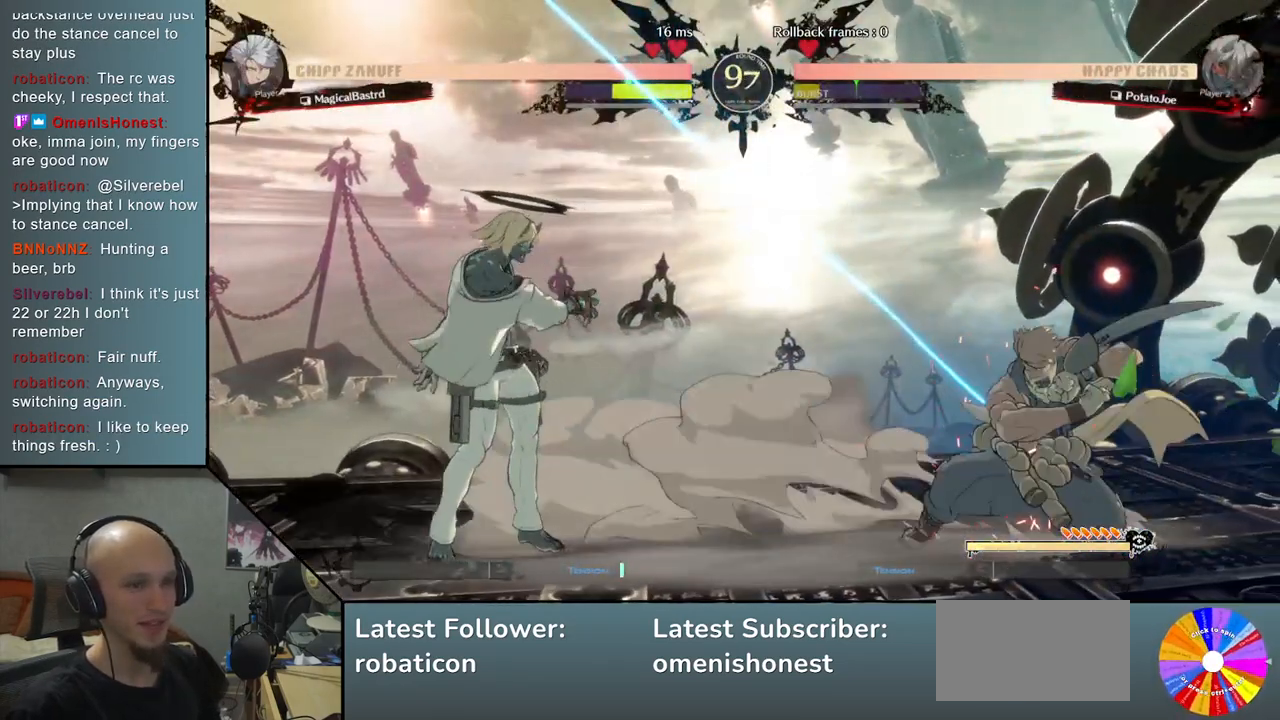
{"buttons": [], "left_stick": "left", "events": [[150, "left_stick", "right"], [250, "left_stick", "up"], [300, "left_stick", "left"]]}
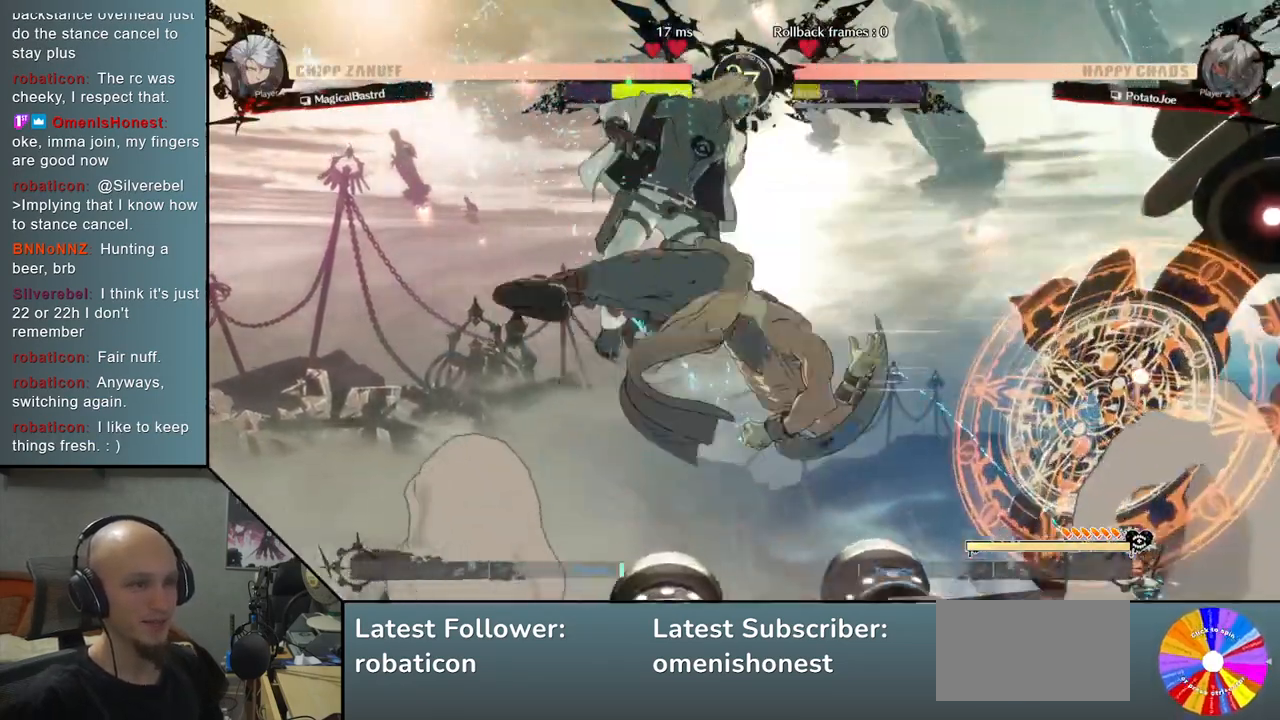
{"buttons": [], "left_stick": "down", "events": [[167, "left_stick", "down"], [233, "SQUARE", "down"], [317, "SQUARE", "up"]]}
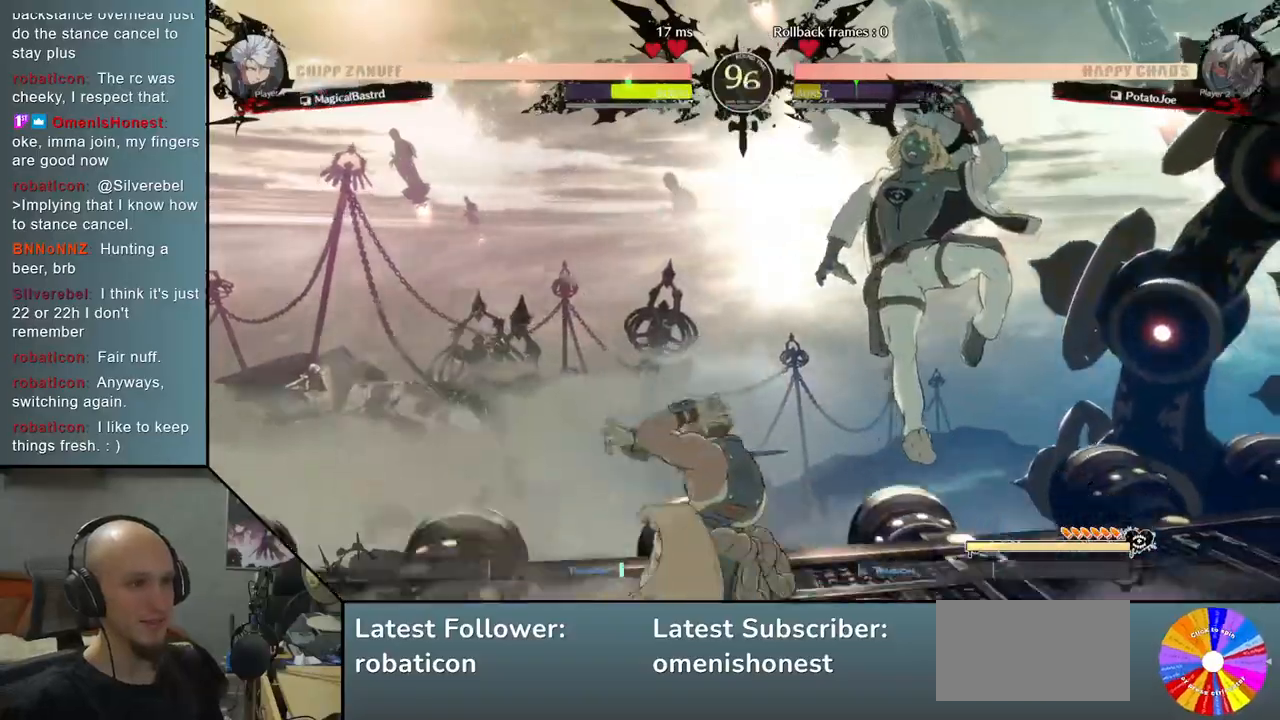
{"buttons": [], "left_stick": "right", "events": [[33, "left_stick", "right"], [367, "CIRCLE", "down"], [467, "CIRCLE", "up"]]}
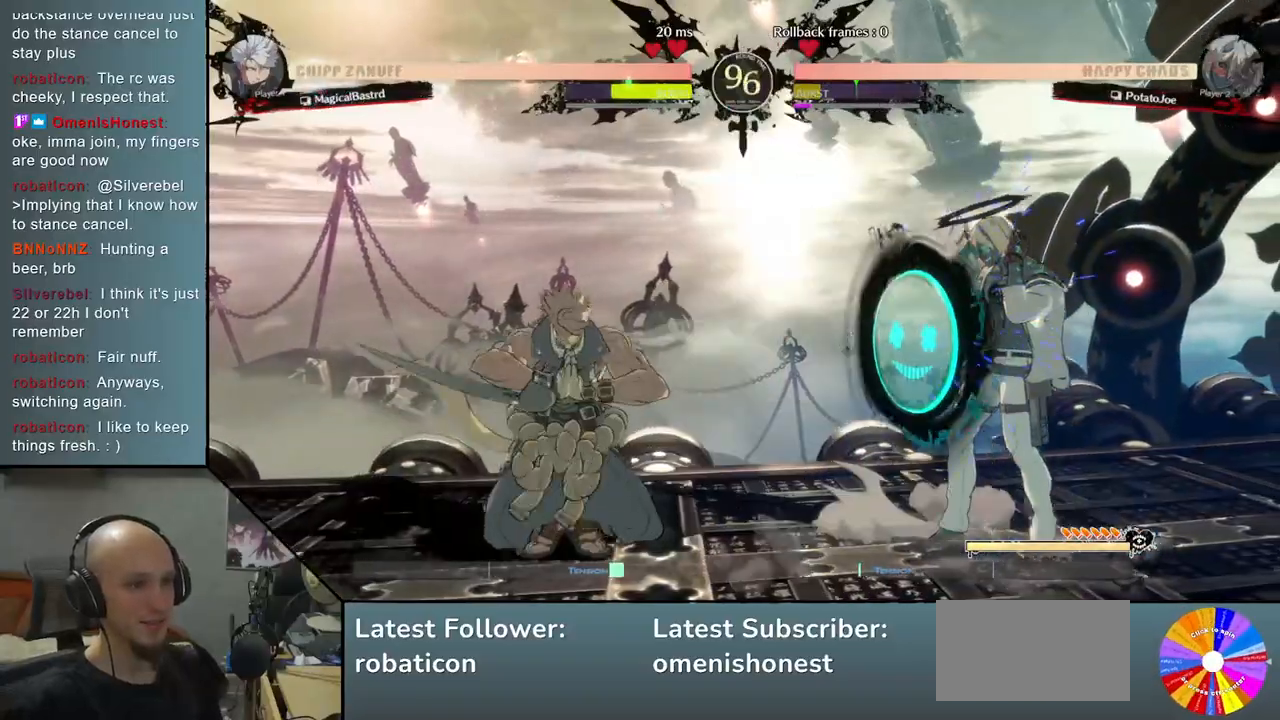
{"buttons": [], "left_stick": "right", "events": []}
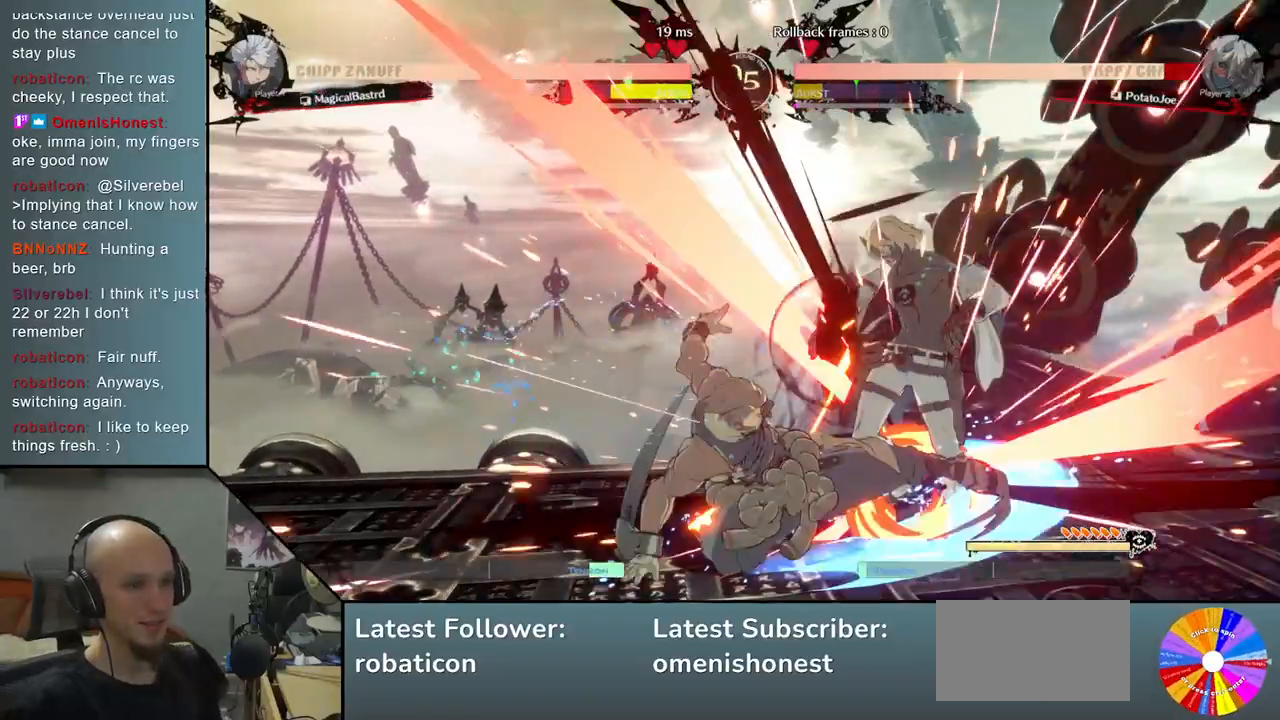
{"buttons": [], "left_stick": "right", "events": [[167, "left_stick", "up-right"], [350, "left_stick", "down-right"], [433, "left_stick", "right"]]}
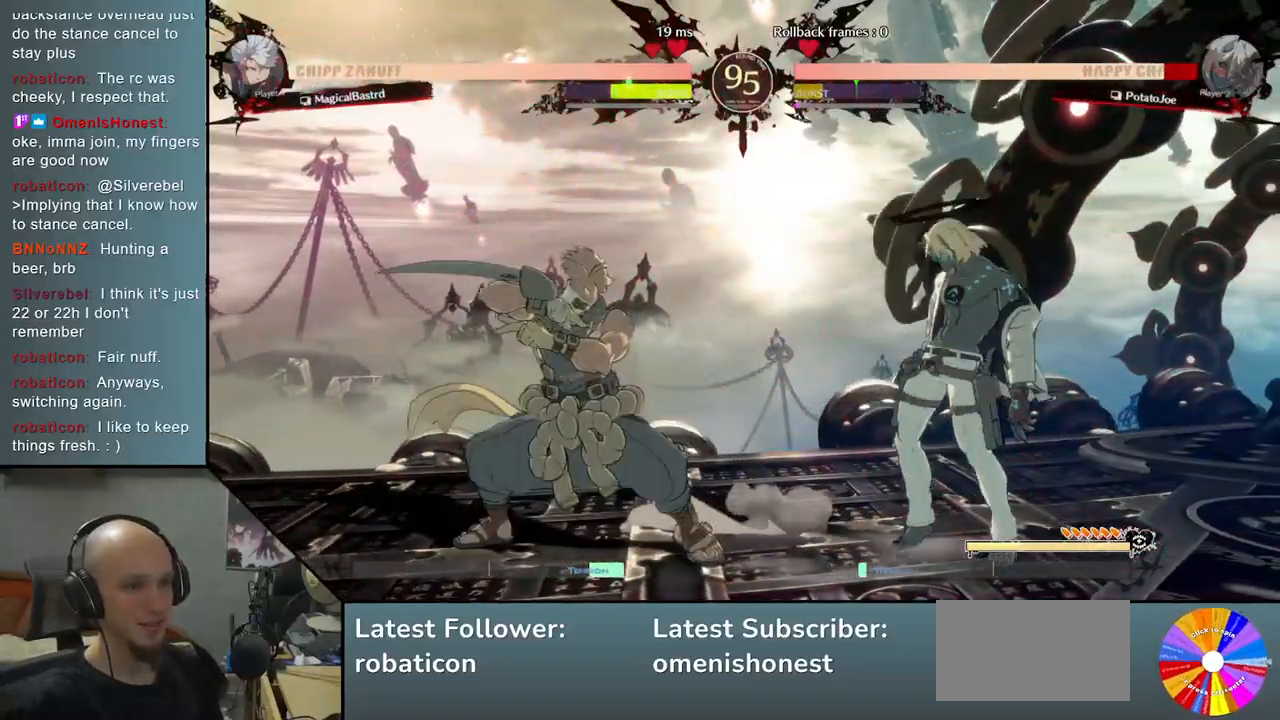
{"buttons": [], "left_stick": "up", "events": [[450, "left_stick", "up"]]}
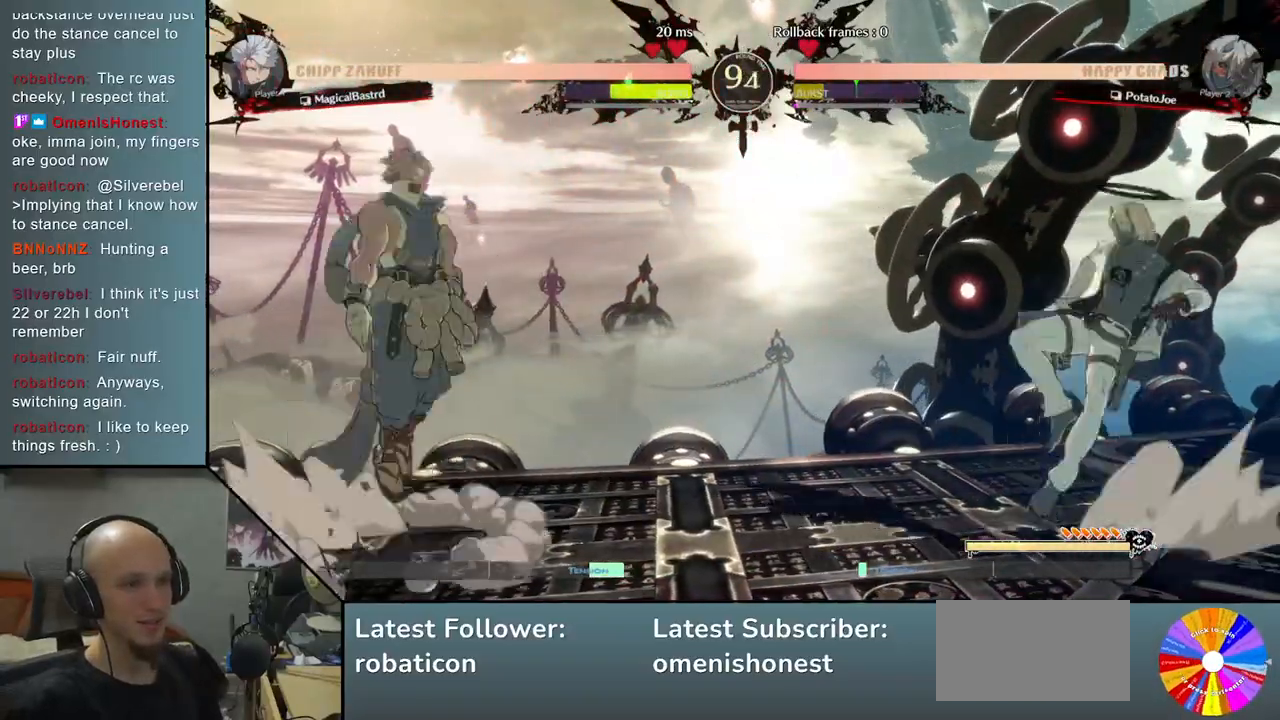
{"buttons": [], "left_stick": "left", "events": [[133, "left_stick", "center"], [333, "left_stick", "left"]]}
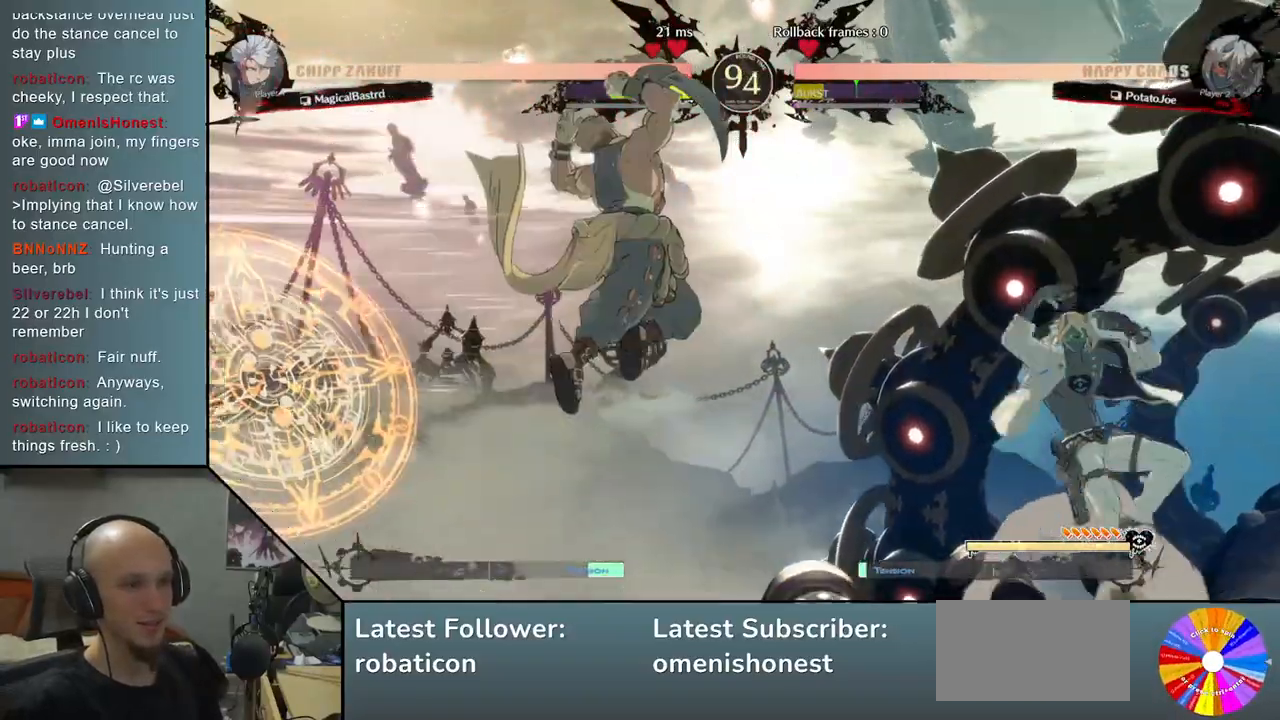
{"buttons": [], "left_stick": "left", "events": [[117, "R2", "down"], [250, "R2", "up"]]}
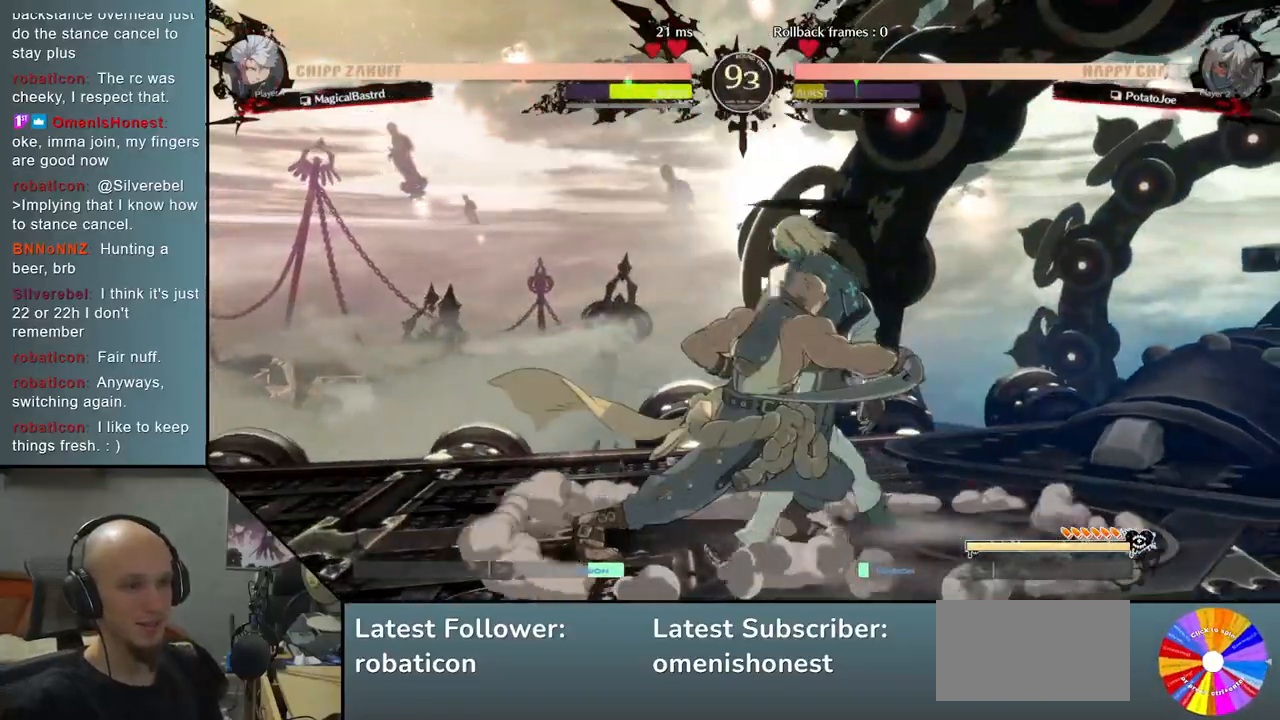
{"buttons": [], "left_stick": "down-right", "events": [[317, "left_stick", "down-right"]]}
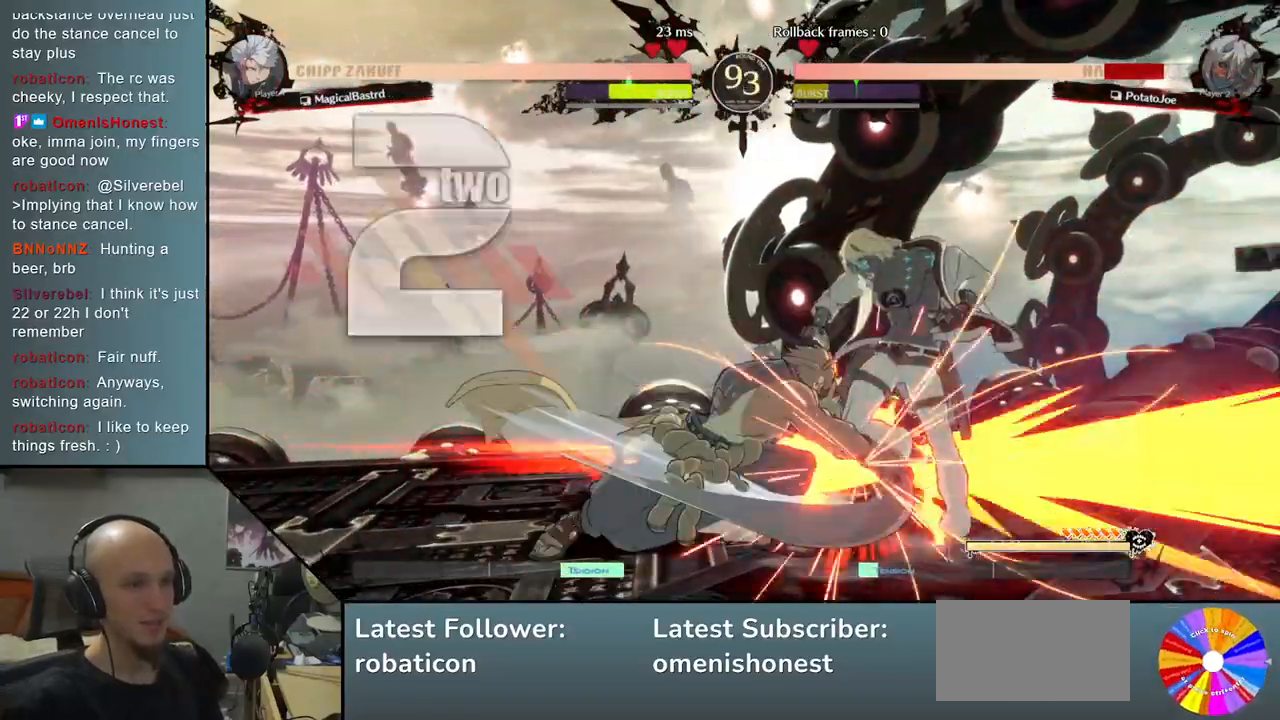
{"buttons": [], "left_stick": "down-right", "events": []}
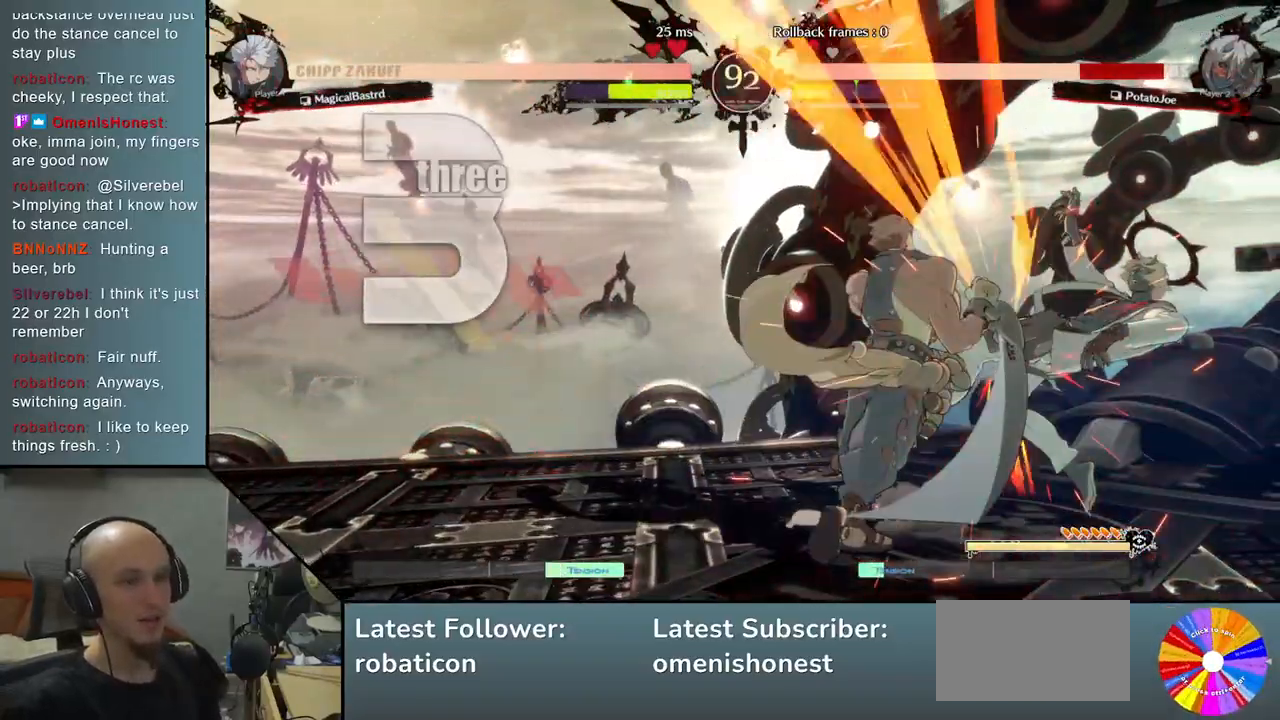
{"buttons": [], "left_stick": "down-right", "events": []}
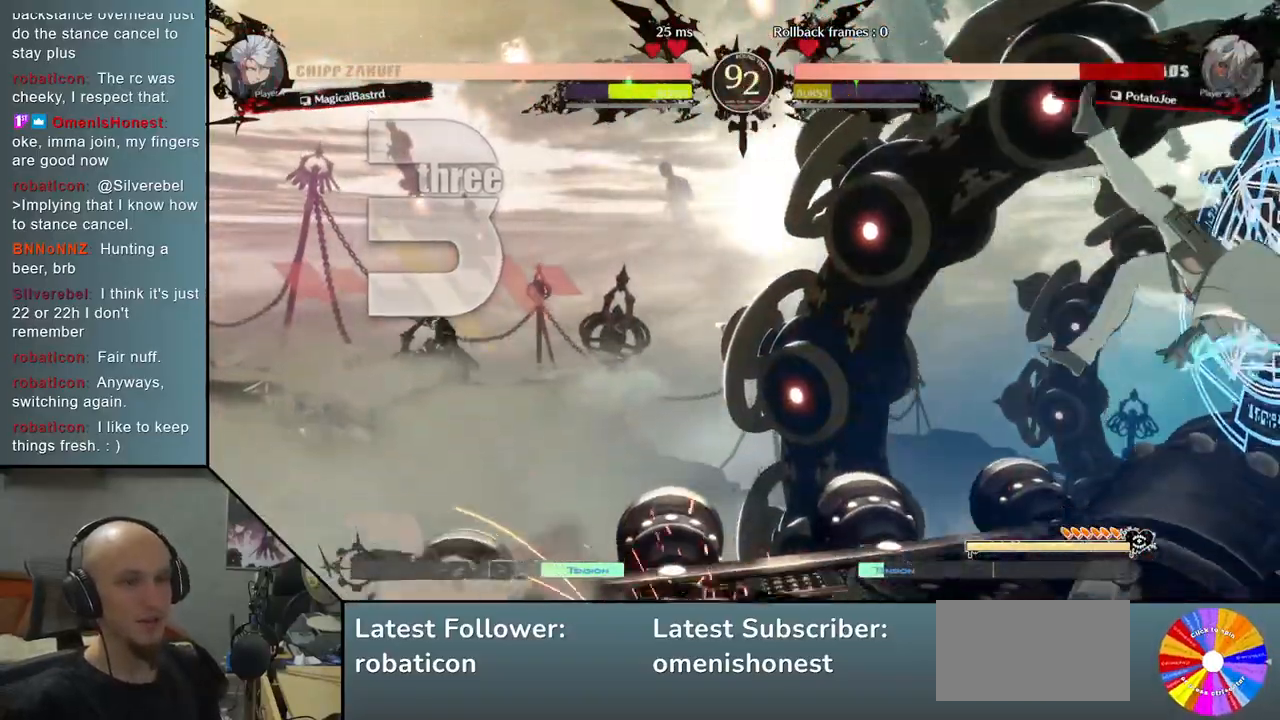
{"buttons": [], "left_stick": "right", "events": [[300, "left_stick", "right"], [350, "CIRCLE", "down"], [433, "CIRCLE", "up"]]}
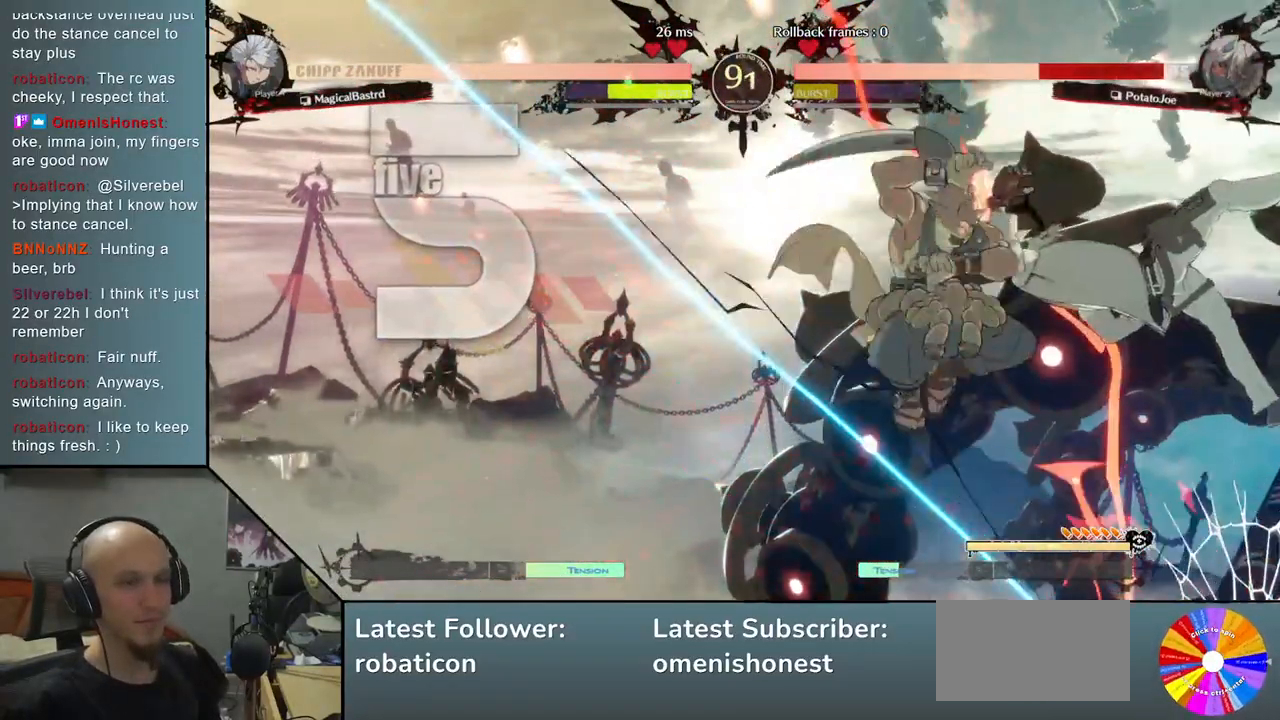
{"buttons": [], "left_stick": "left", "events": [[50, "CIRCLE", "down"], [83, "left_stick", "center"], [117, "CIRCLE", "up"], [150, "left_stick", "left"], [233, "CIRCLE", "down"], [317, "CIRCLE", "up"], [417, "CIRCLE", "down"], [483, "CIRCLE", "up"]]}
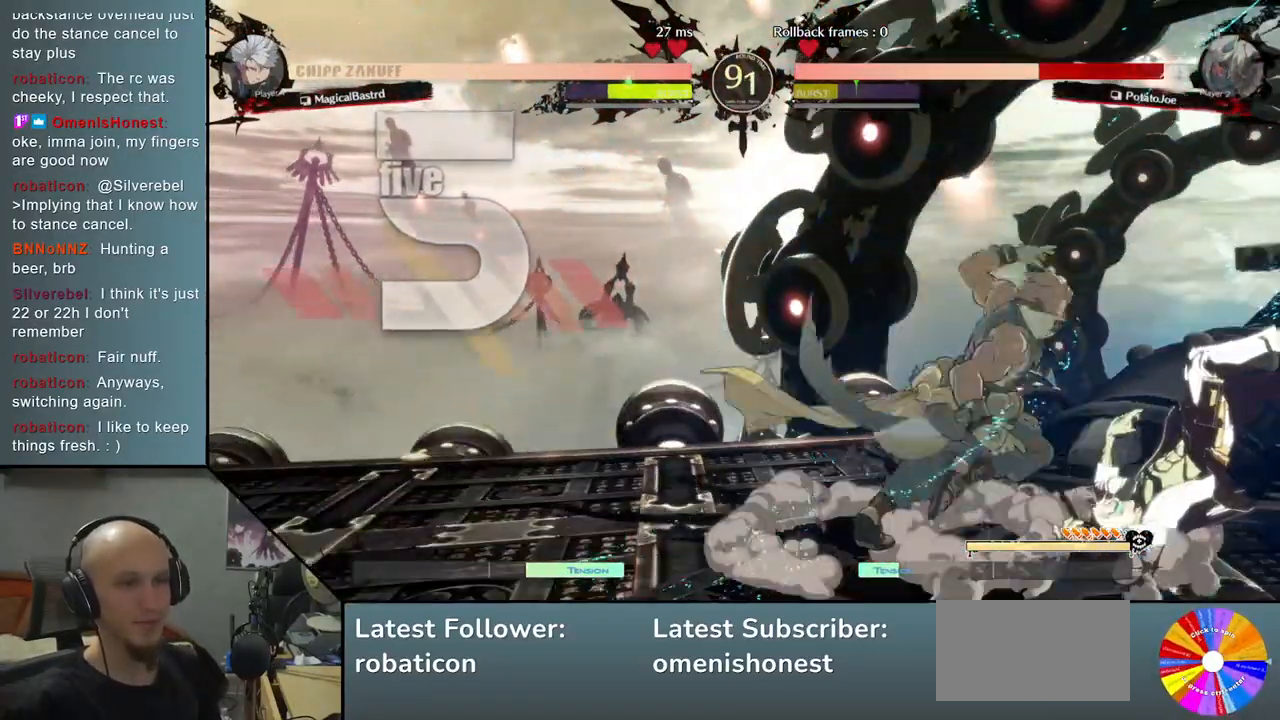
{"buttons": [], "left_stick": "up", "events": [[83, "CIRCLE", "down"], [133, "left_stick", "center"], [200, "CIRCLE", "up"], [200, "left_stick", "right"], [500, "left_stick", "up"]]}
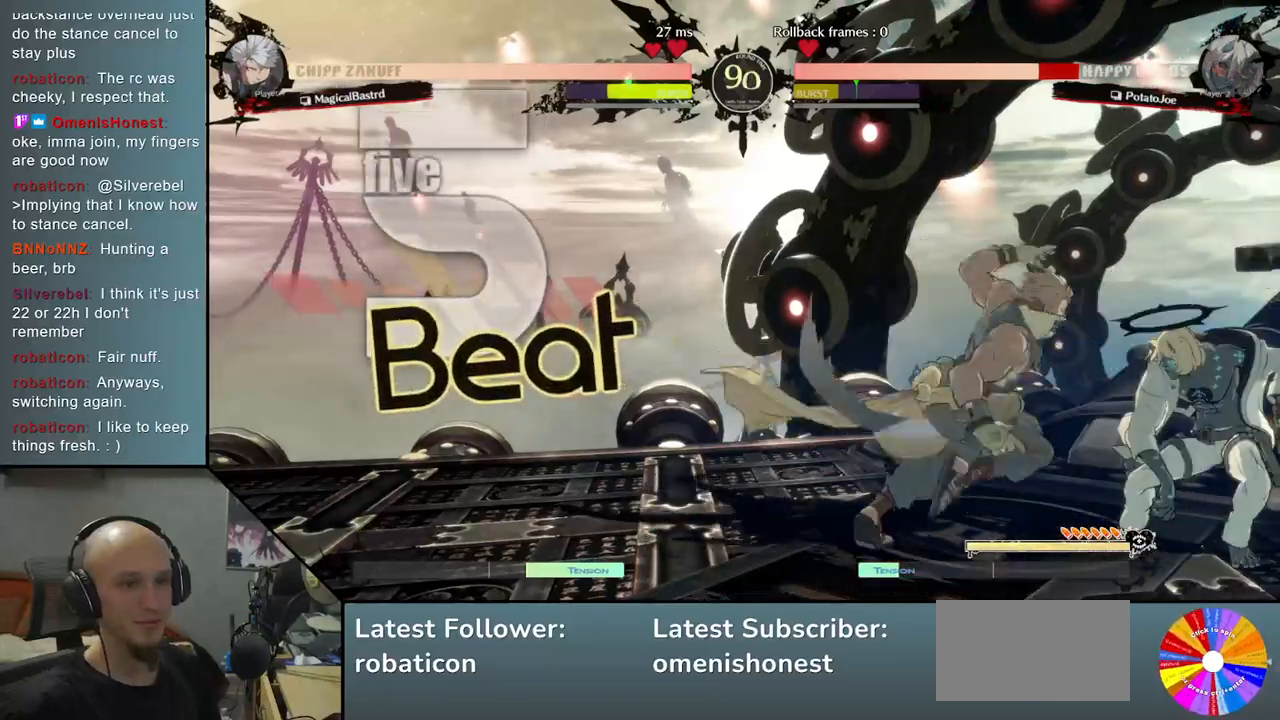
{"buttons": [], "left_stick": "down-right", "events": [[200, "left_stick", "down-right"]]}
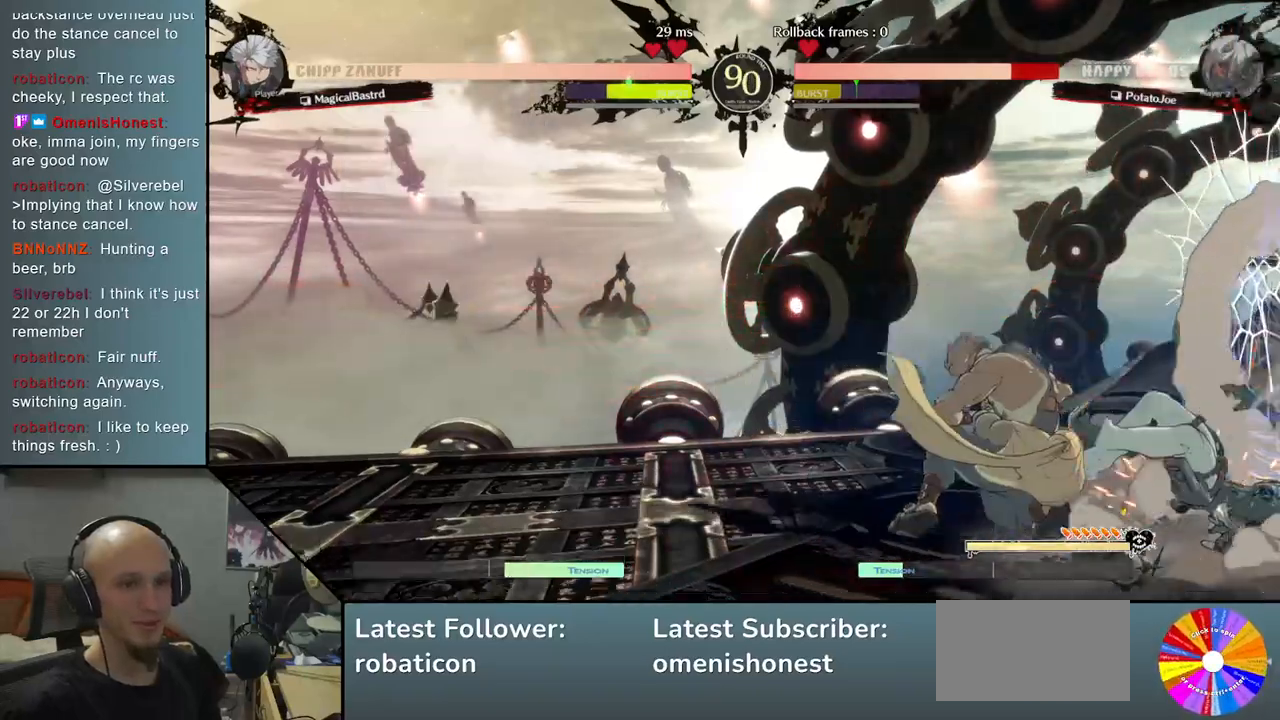
{"buttons": [], "left_stick": "down-right", "events": []}
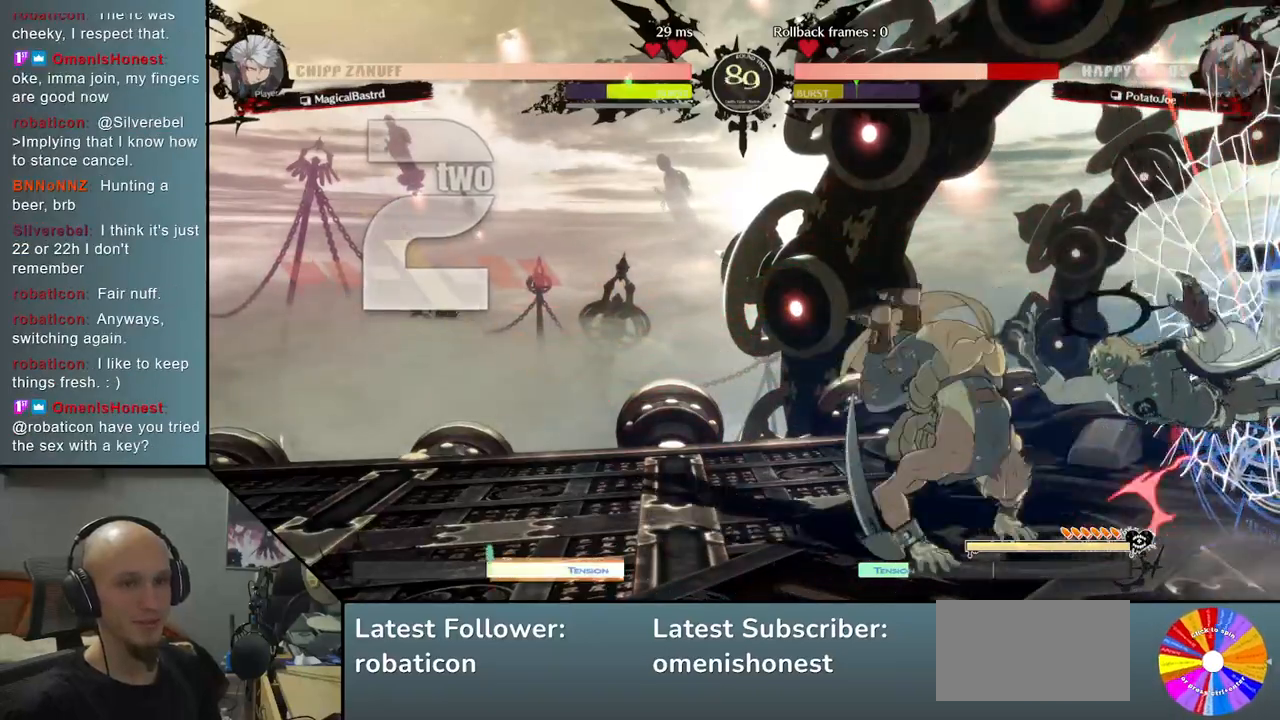
{"buttons": [], "left_stick": "down-right", "events": []}
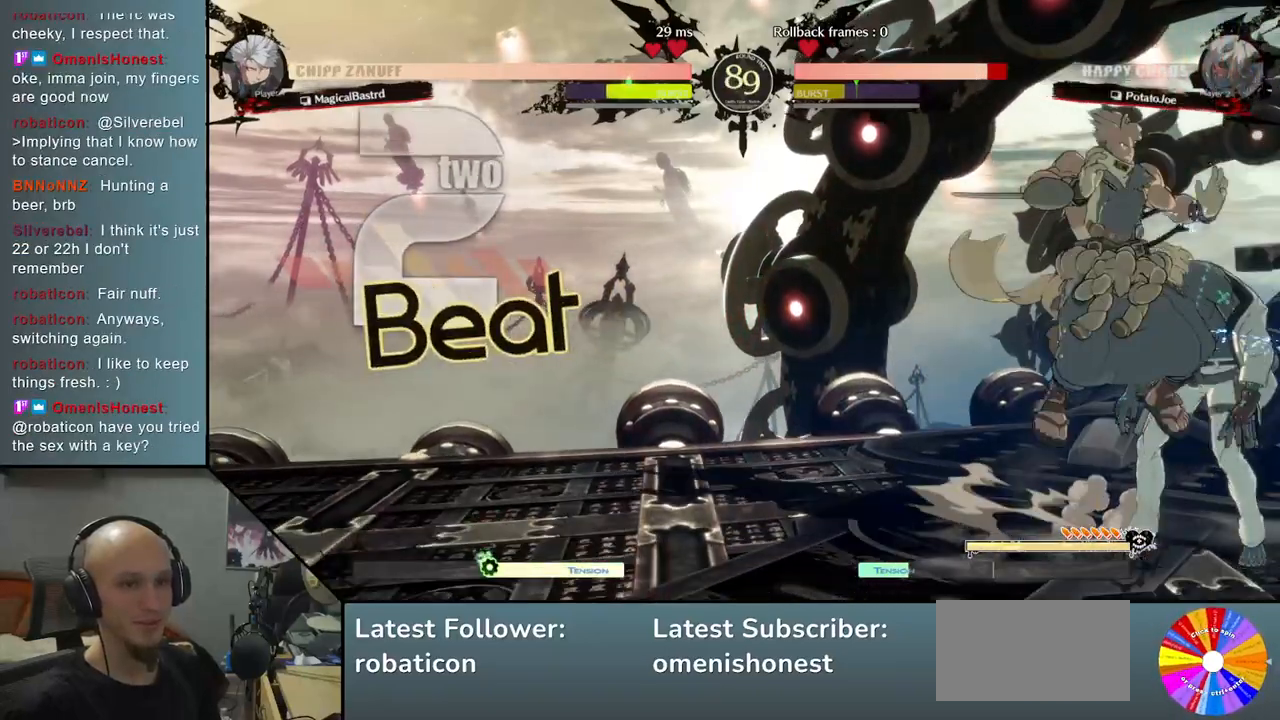
{"buttons": [], "left_stick": "right", "events": [[17, "left_stick", "right"]]}
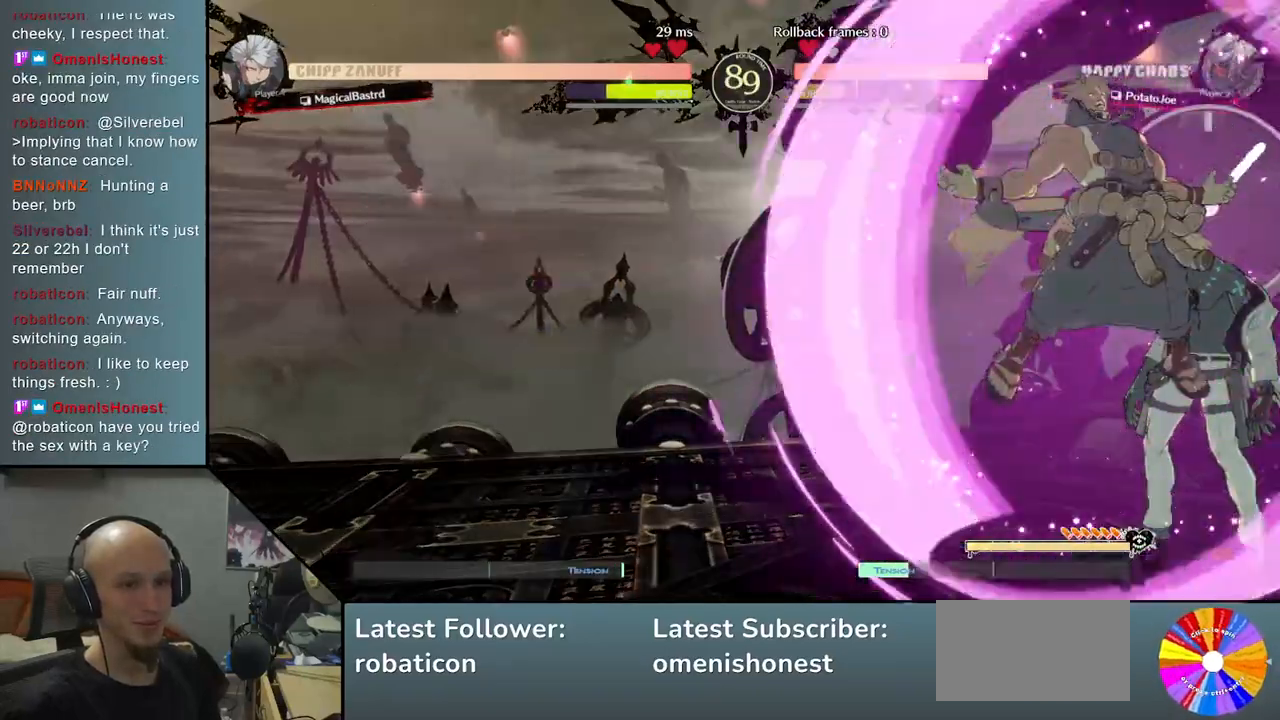
{"buttons": [], "left_stick": "right", "events": []}
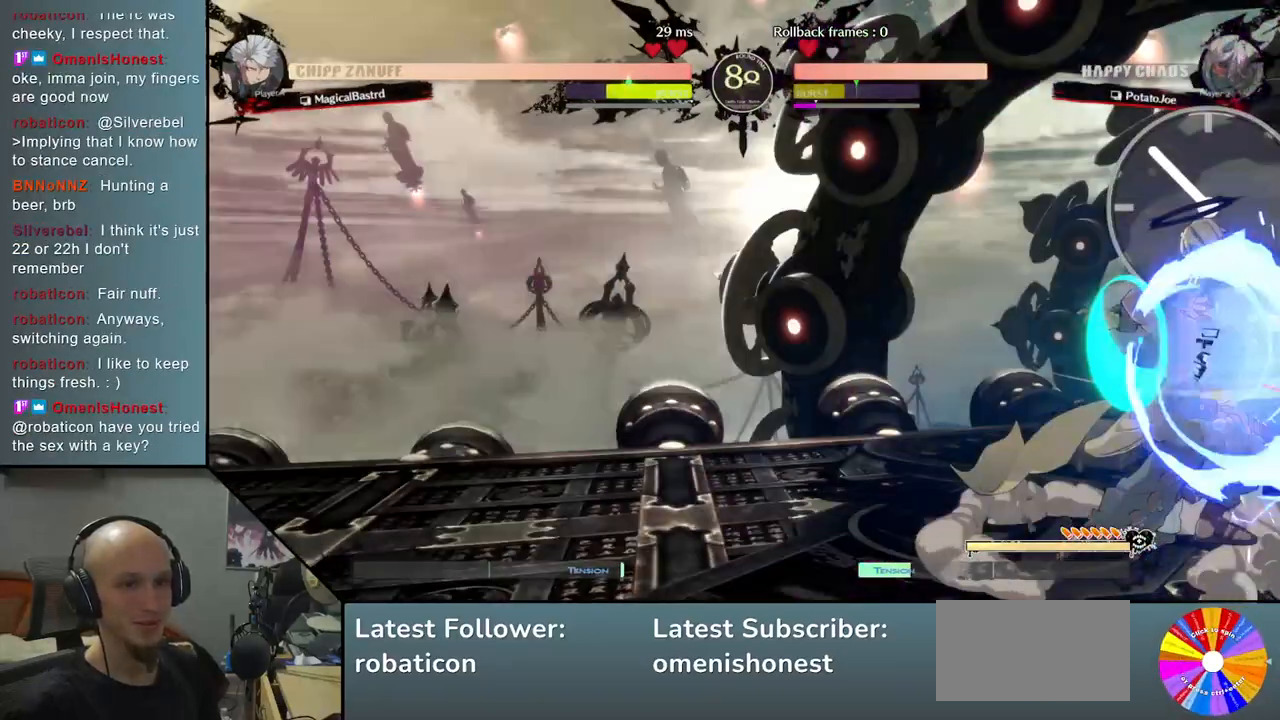
{"buttons": [], "left_stick": "down-right", "events": [[83, "left_stick", "down-right"]]}
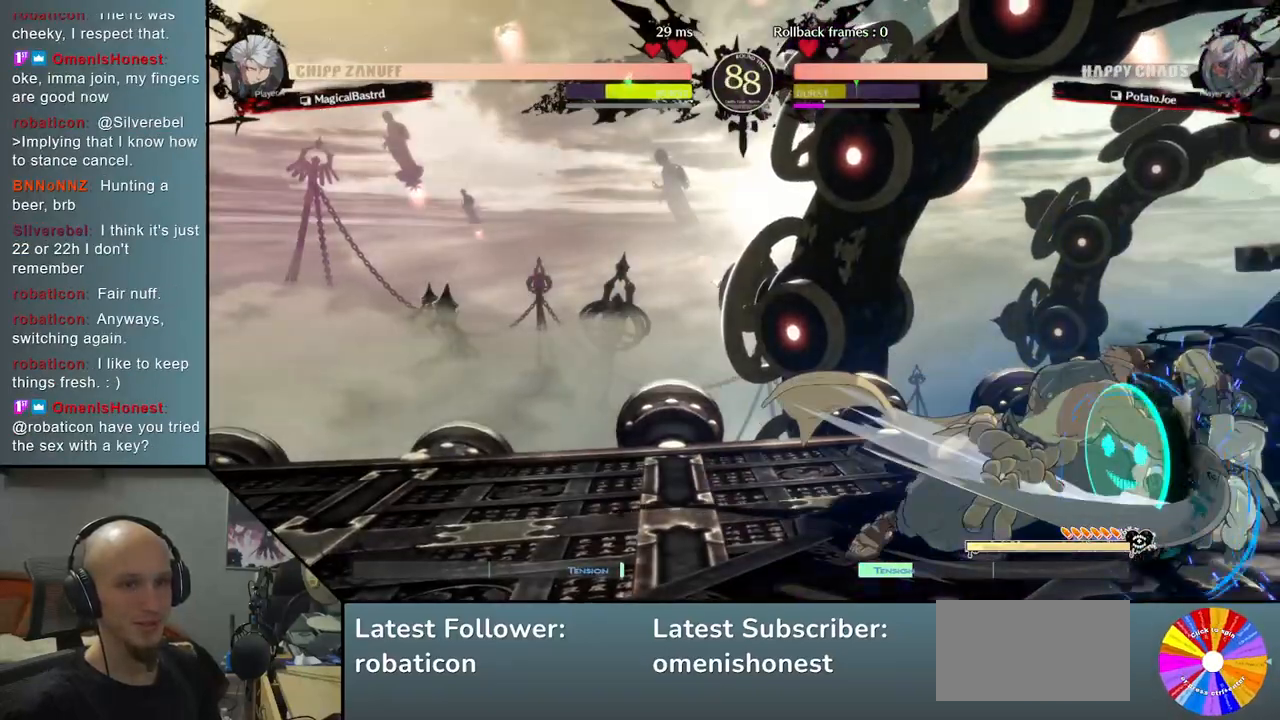
{"buttons": [], "left_stick": "down-right", "events": []}
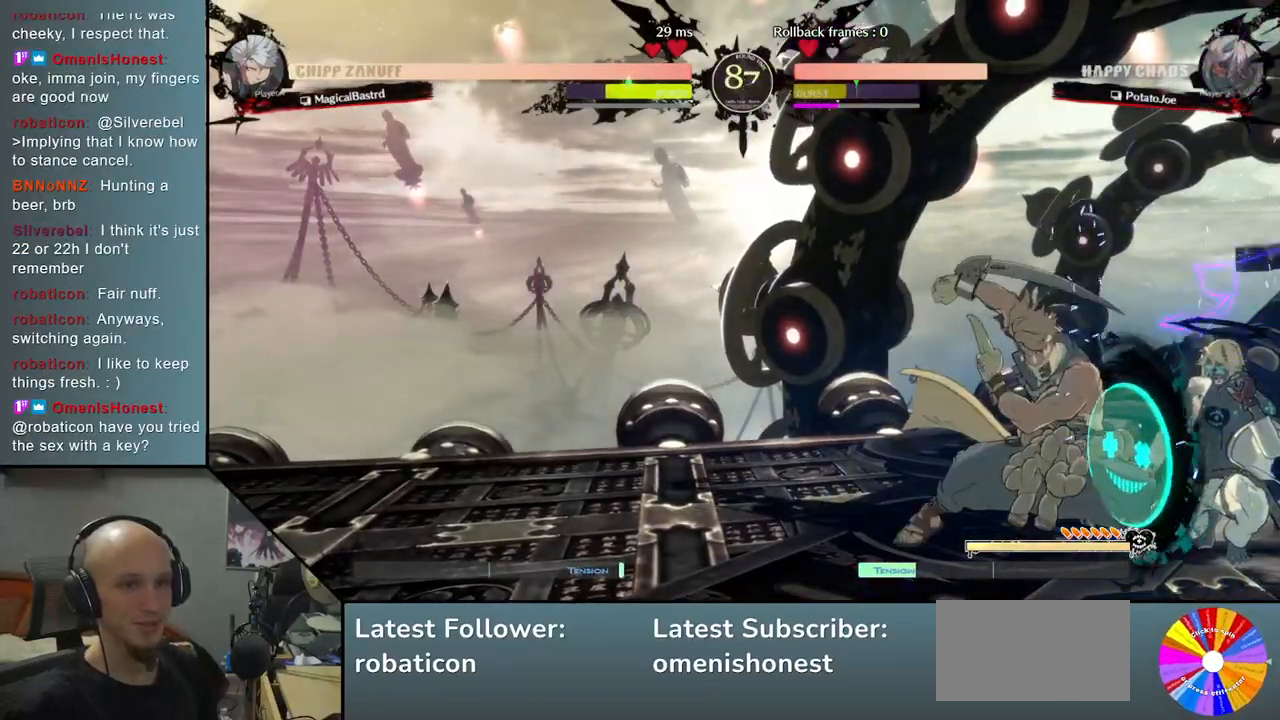
{"buttons": [], "left_stick": "right", "events": [[450, "left_stick", "right"]]}
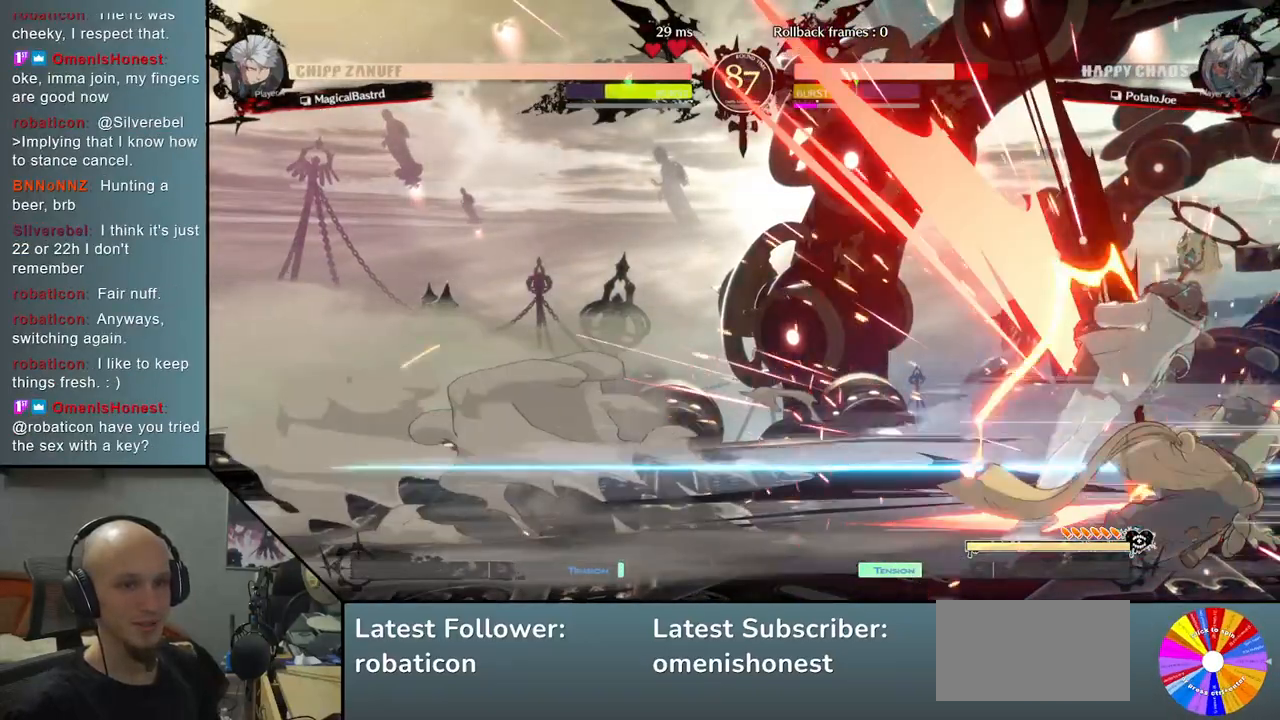
{"buttons": [], "left_stick": "left", "events": [[367, "left_stick", "left"]]}
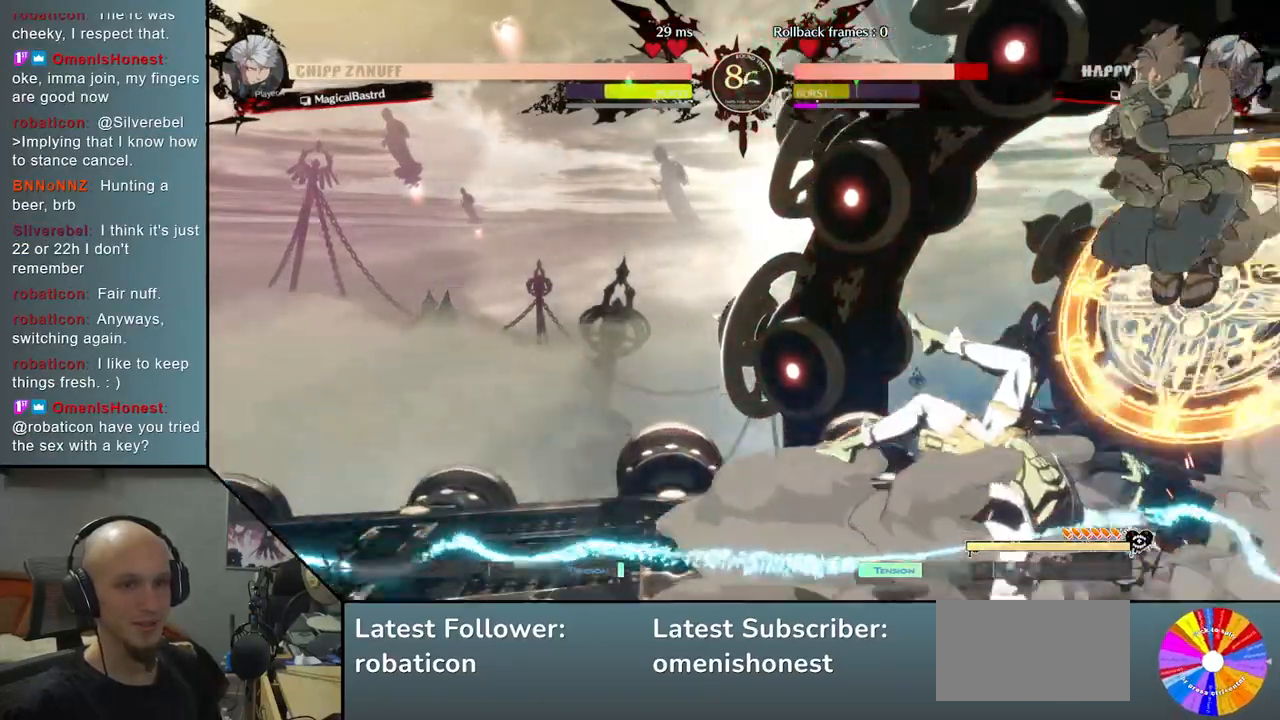
{"buttons": [], "left_stick": "left", "events": [[17, "CIRCLE", "down"], [133, "CIRCLE", "up"], [250, "CIRCLE", "down"], [317, "CIRCLE", "up"], [417, "CIRCLE", "down"], [483, "CIRCLE", "up"]]}